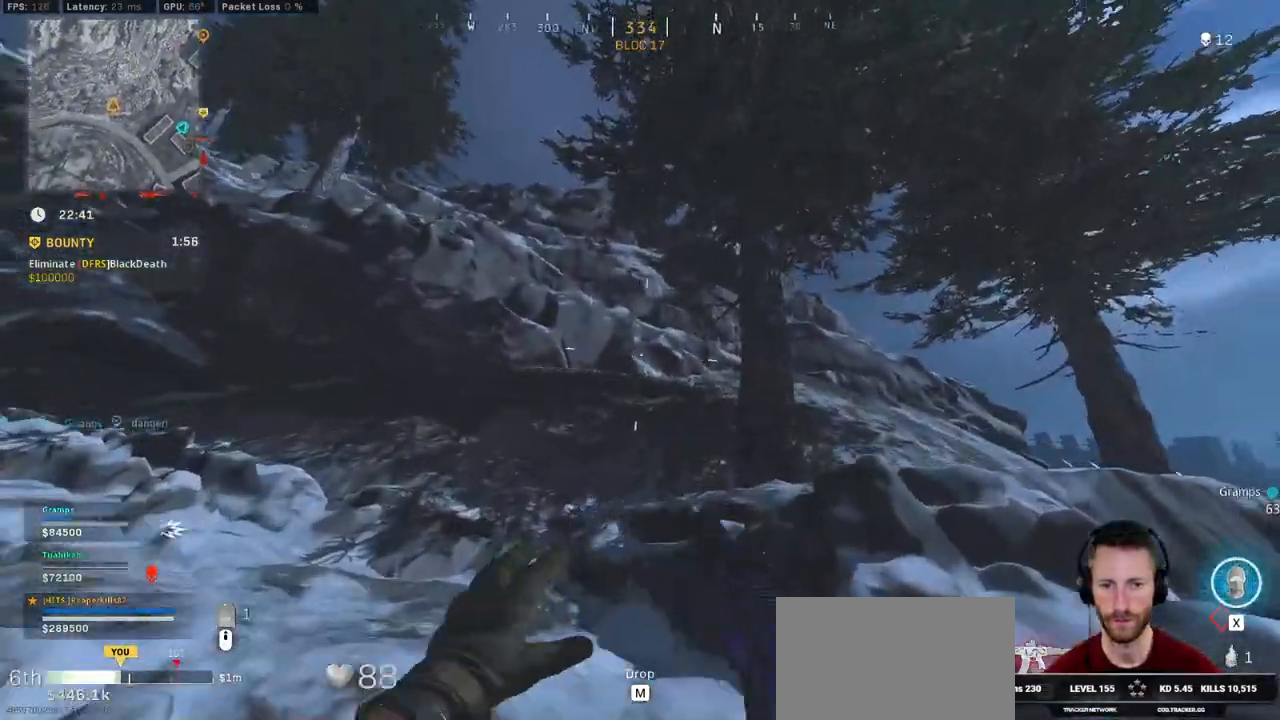
Gameplay with keyboard and mouse; each line is a JSON object with the keys and mouse buttons held at the frame after it. "events" lists presses ("down") and releases ("up") of "1", "2", "3", "4", "5", "a", "alt", "b", "c", "ctrl", "d", "e", "f", "g", "q", "r", "s", "shift", "space", "t", "tab", "v", "w", "x", "z", "mouse_left", "mouse_wheel", "mouse_right", "mouse_mb4" and "mouse_mb5" between this image and that frame as [ms after this image, input, new state], when the widget could be followed in between. "mouse_left", "mouse_wheel", "mouse_right", "mouse_mb4", "mouse_mb5" = the "left", "wheel", "right", "mb4", "mb5" buttons of the "mouse" list. No other keys are recorded. "wheel" means that the mouse wheel is clicked or scrolled. Mouse movement is not recorded.
{"keys": ["shift", "w"], "mouse": [], "events": [[83, "space", "up"], [133, "shift", "down"], [150, "a", "up"], [216, "a", "down"], [450, "a", "up"]]}
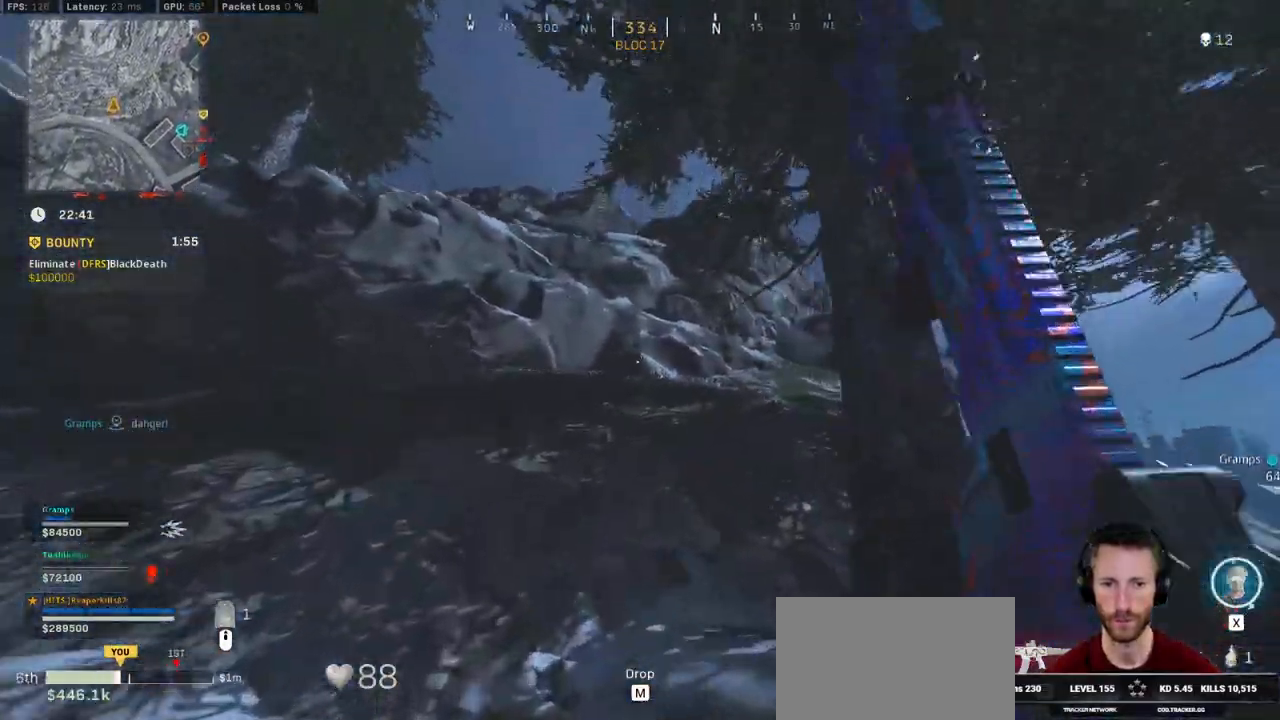
{"keys": ["shift", "w"], "mouse": [], "events": [[16, "space", "down"], [50, "shift", "up"], [116, "space", "up"], [183, "shift", "down"], [183, "space", "down"], [233, "space", "up"]]}
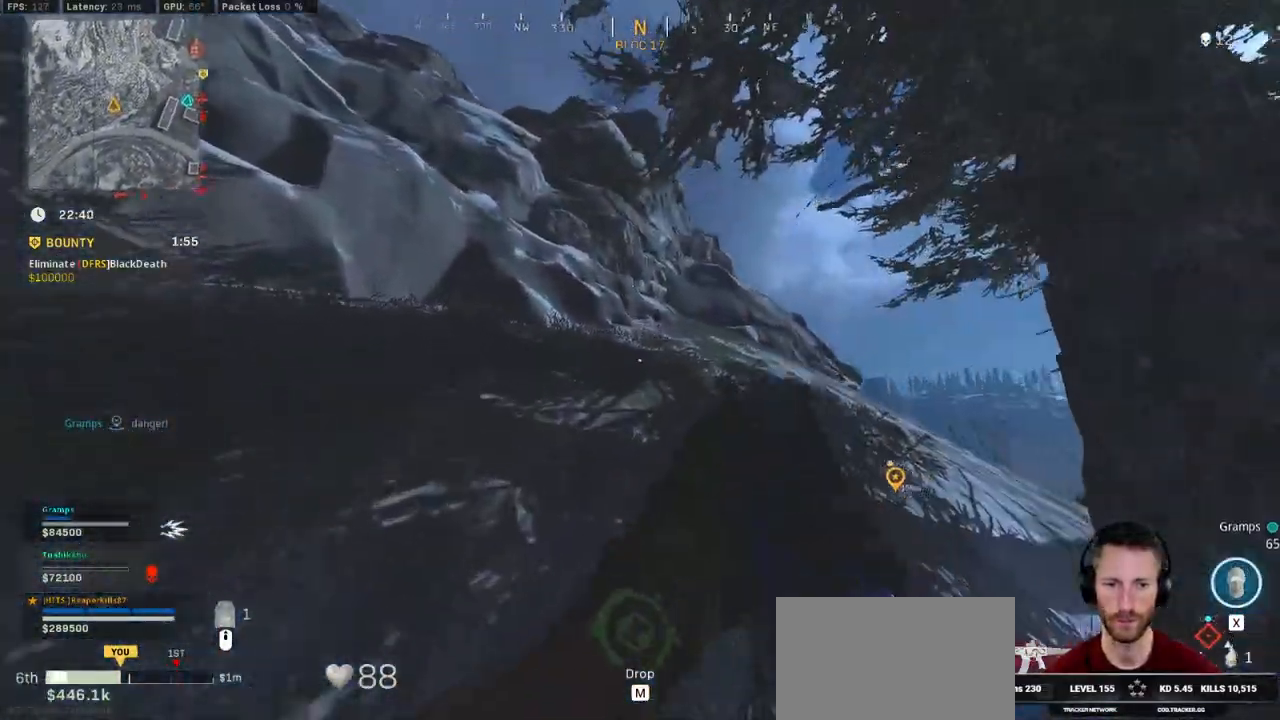
{"keys": ["a", "shift", "w"], "mouse": [], "events": [[83, "a", "down"]]}
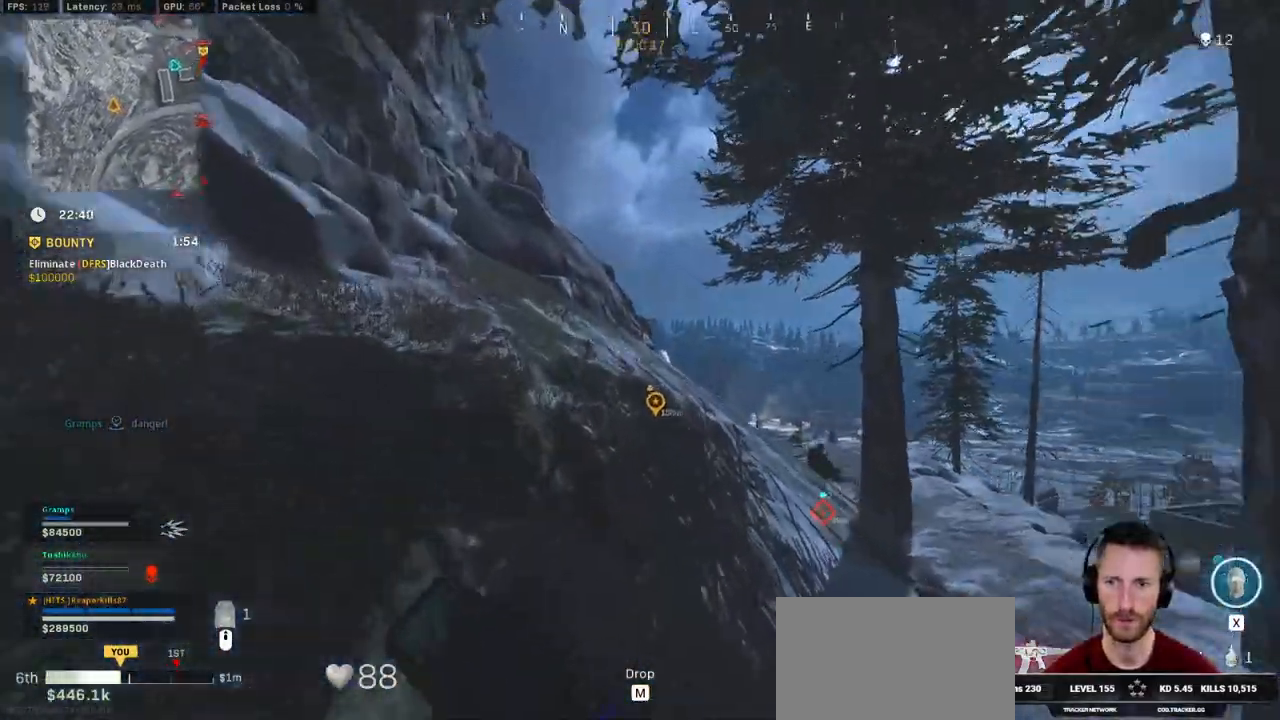
{"keys": ["a", "shift", "w"], "mouse": [], "events": []}
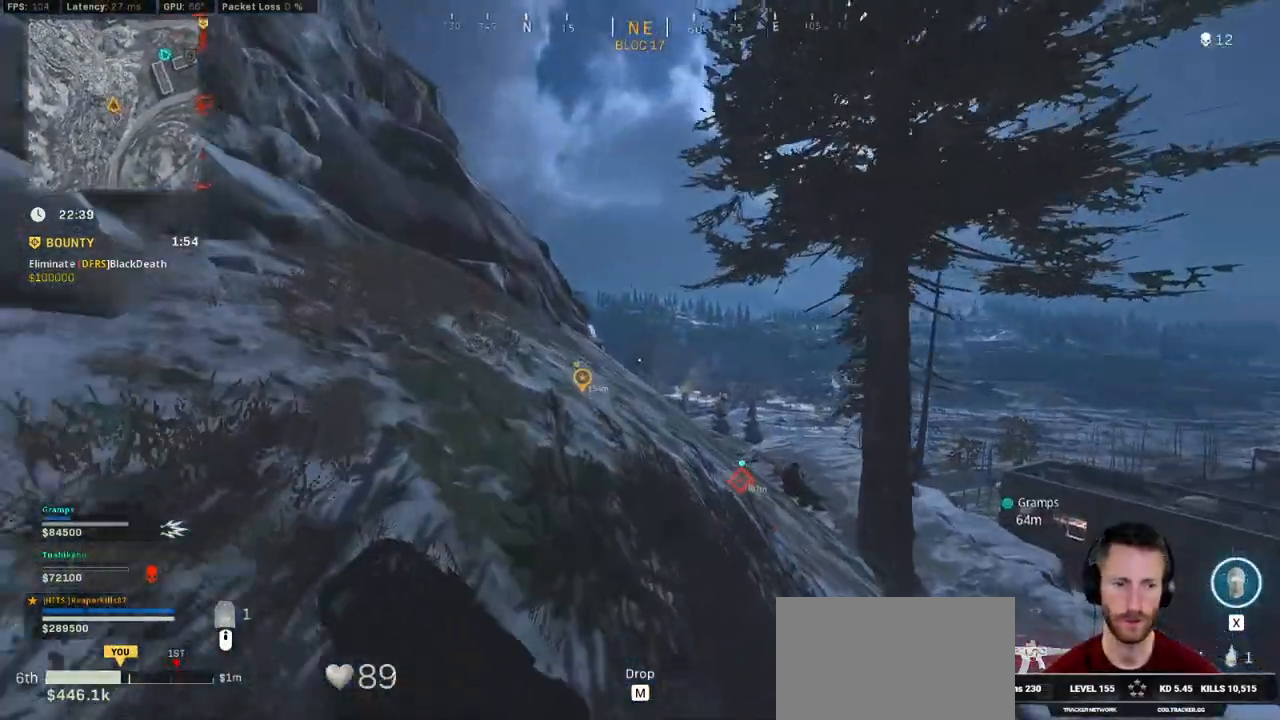
{"keys": ["a", "shift", "w"], "mouse": [], "events": []}
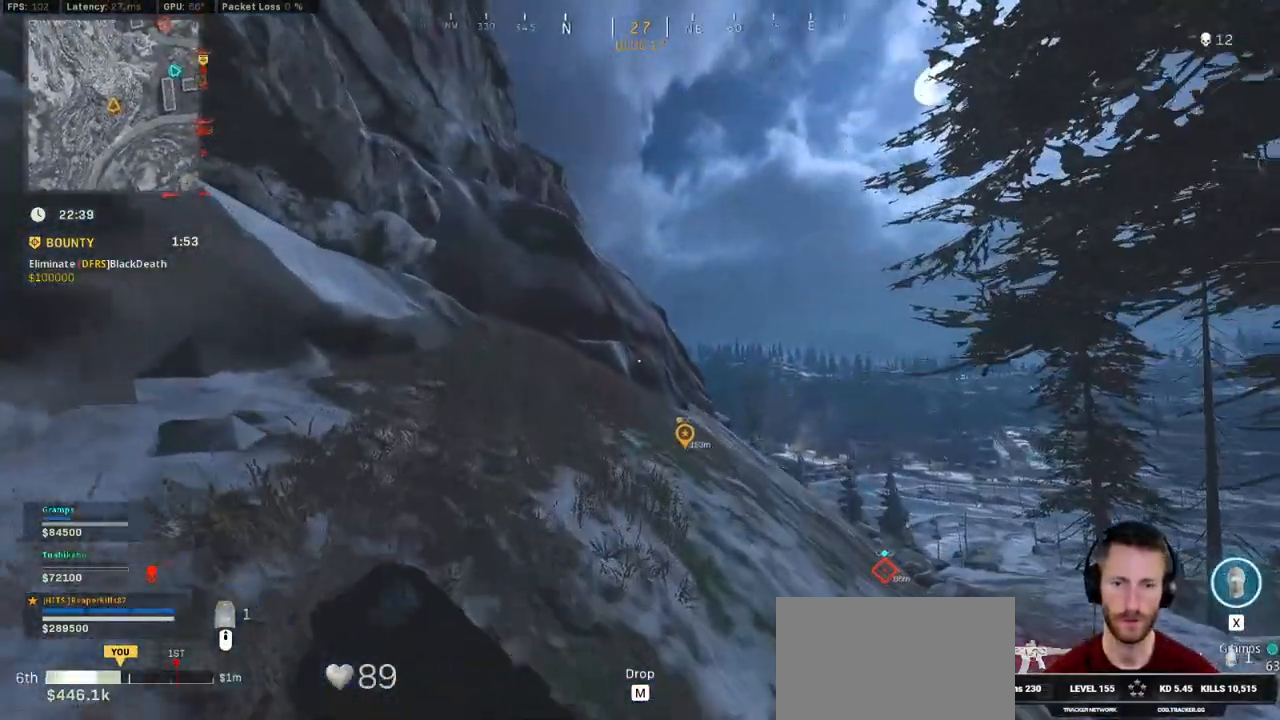
{"keys": ["shift", "w"], "mouse": [], "events": [[33, "a", "up"], [300, "a", "down"], [400, "a", "up"]]}
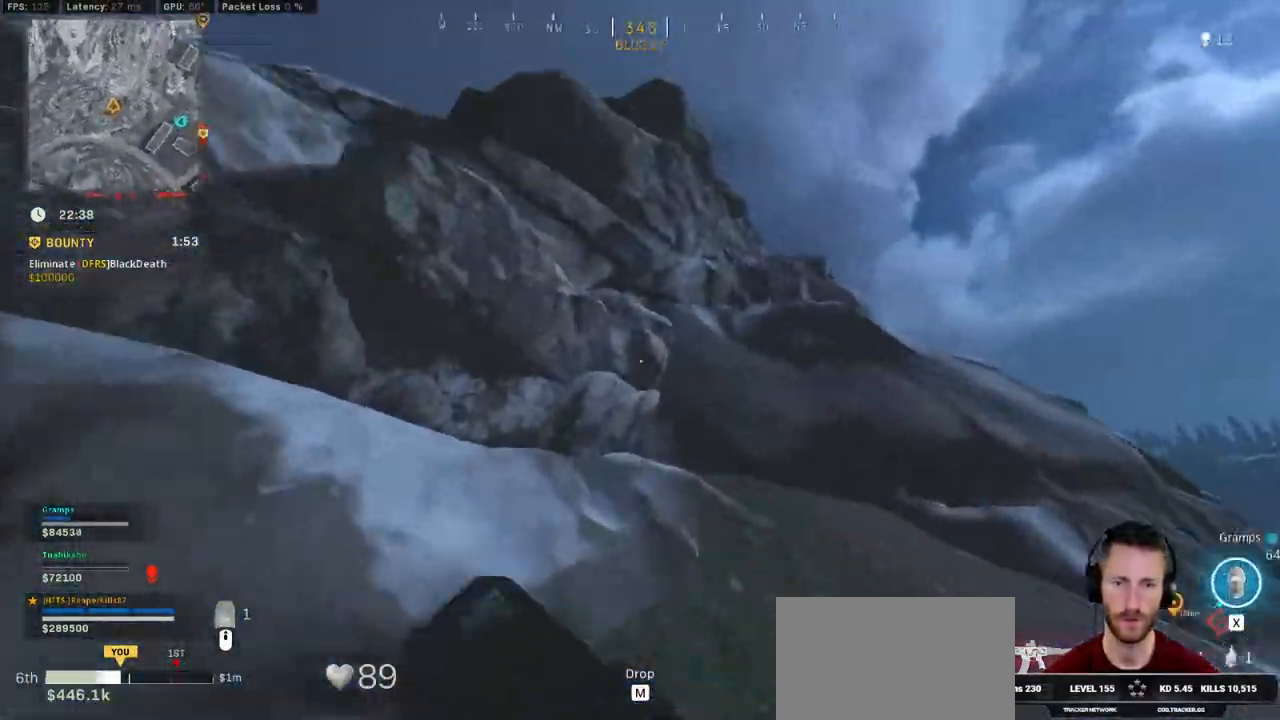
{"keys": ["a", "shift", "w"], "mouse": [], "events": [[416, "a", "down"]]}
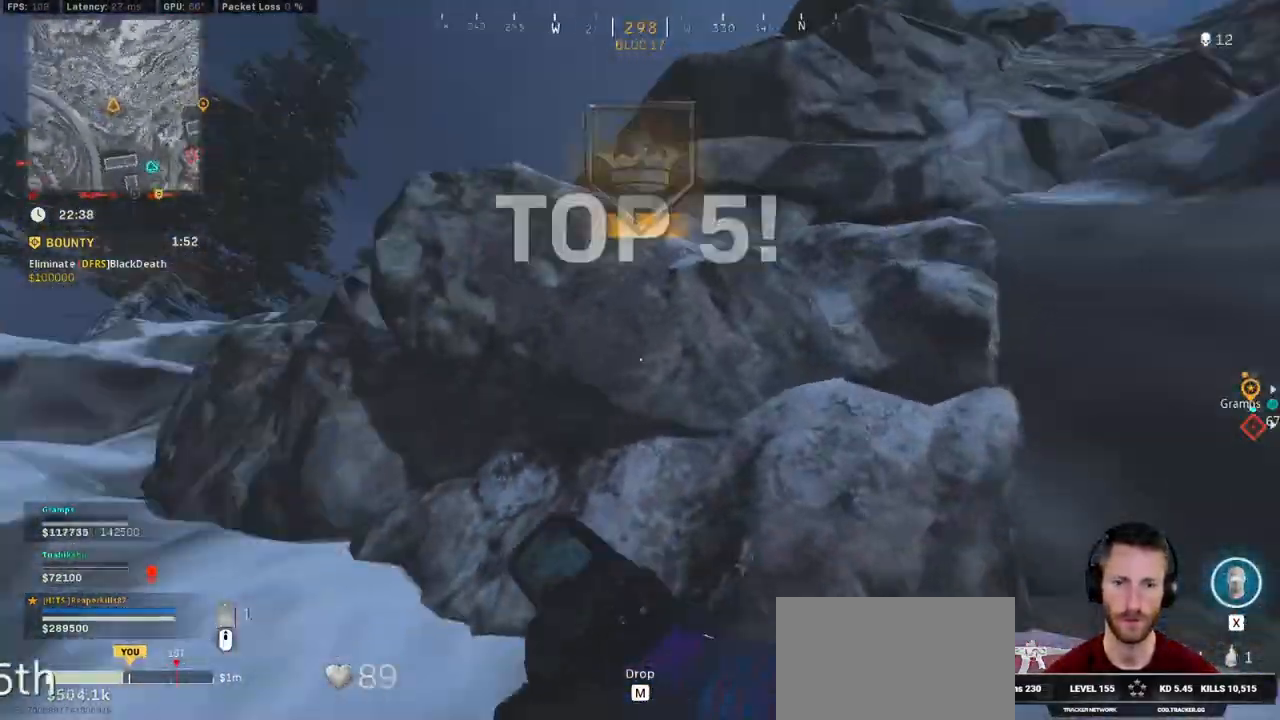
{"keys": ["w"], "mouse": [], "events": [[333, "a", "up"], [366, "space", "down"], [450, "space", "up"], [466, "shift", "up"]]}
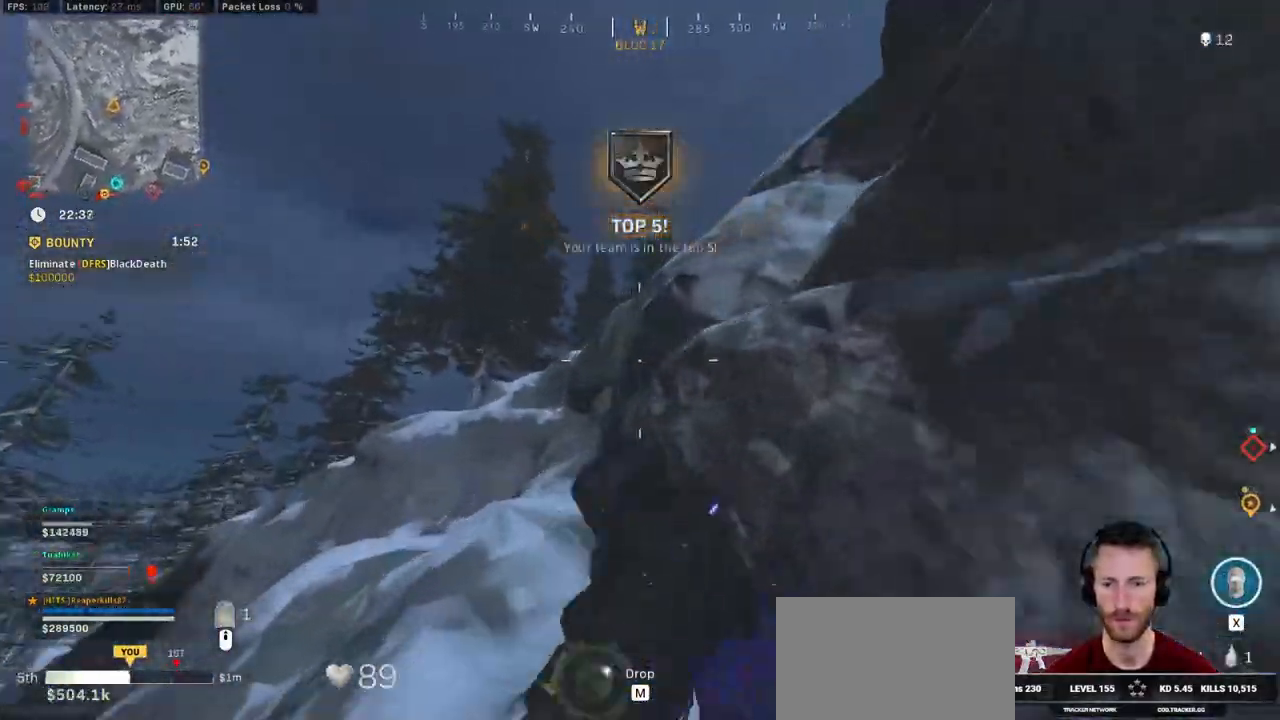
{"keys": ["d", "w"], "mouse": [], "events": [[16, "space", "down"], [100, "shift", "down"], [166, "space", "up"], [433, "d", "down"], [466, "shift", "up"]]}
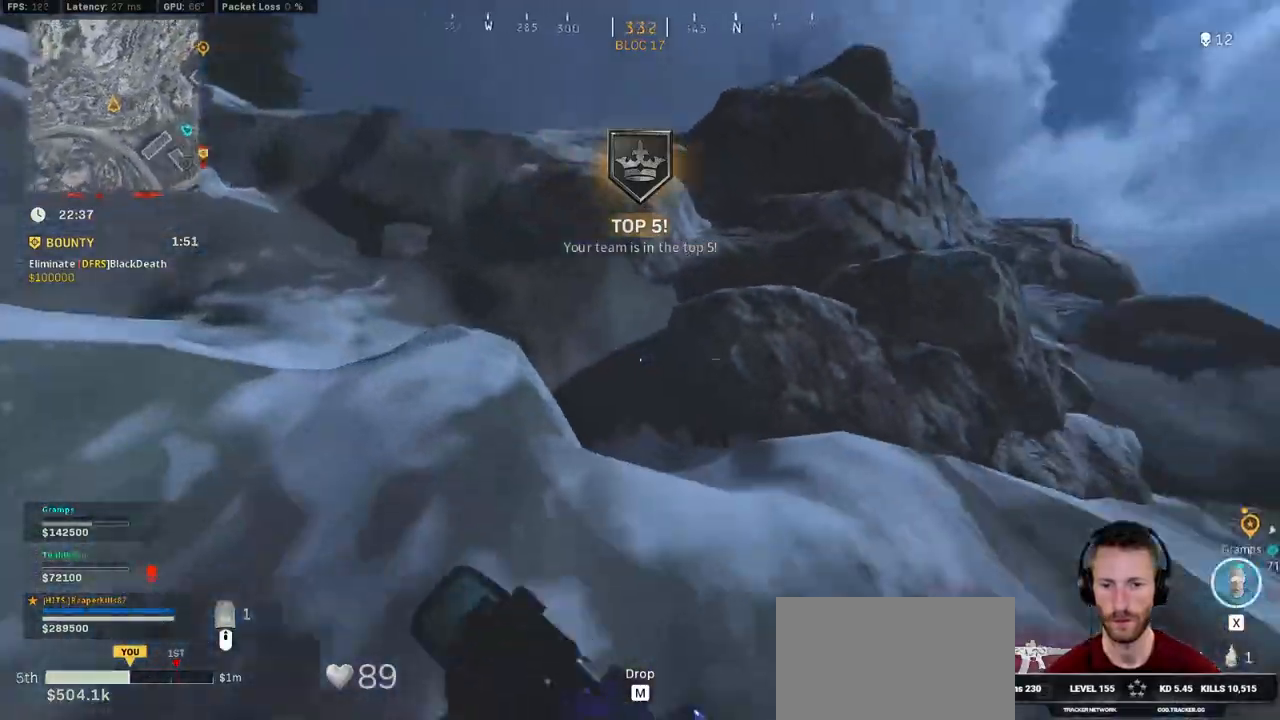
{"keys": ["d", "shift", "w"], "mouse": [], "events": [[116, "shift", "down"]]}
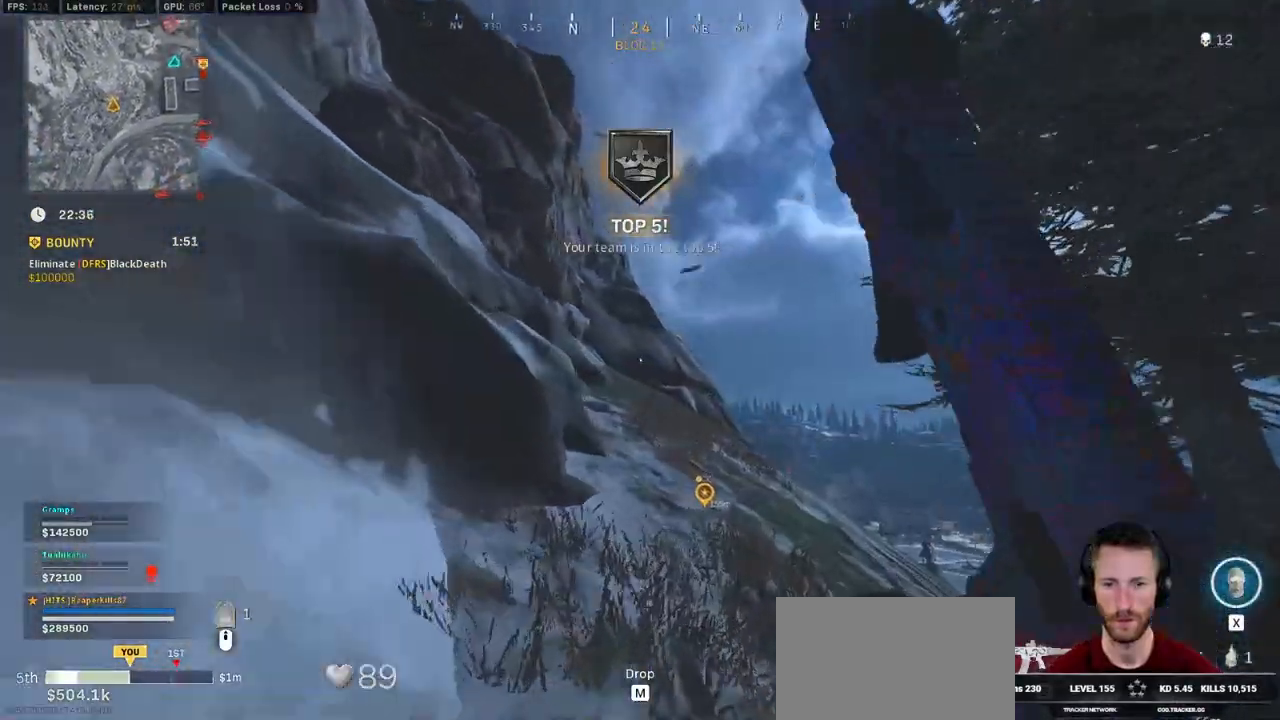
{"keys": ["d", "shift", "w"], "mouse": [], "events": [[233, "d", "up"], [433, "d", "down"]]}
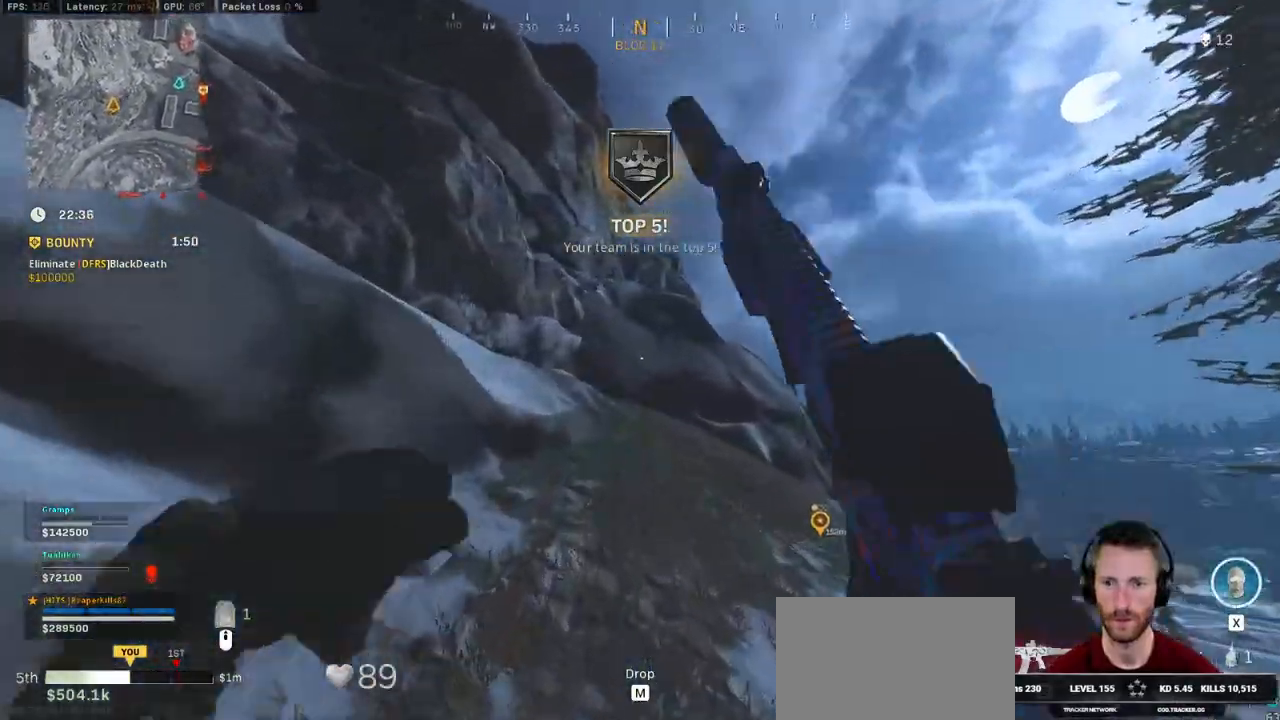
{"keys": ["d", "shift", "w"], "mouse": [], "events": []}
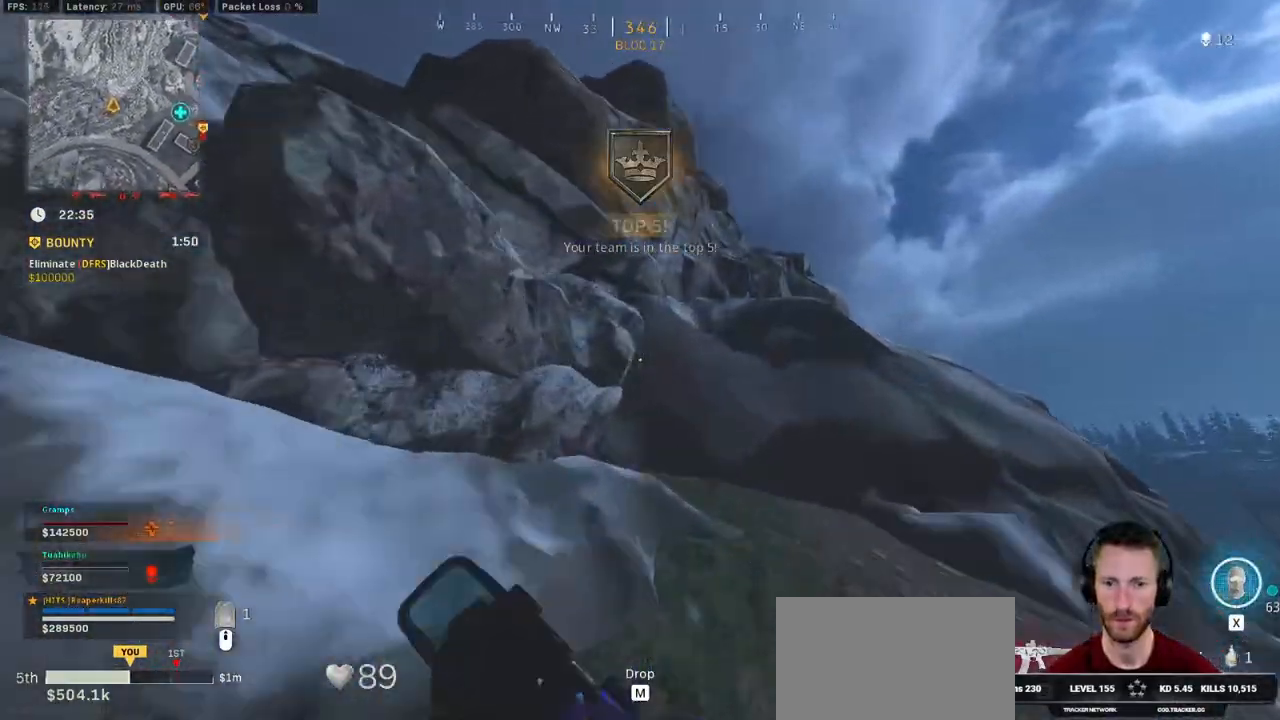
{"keys": ["shift", "w"], "mouse": [], "events": [[433, "d", "up"]]}
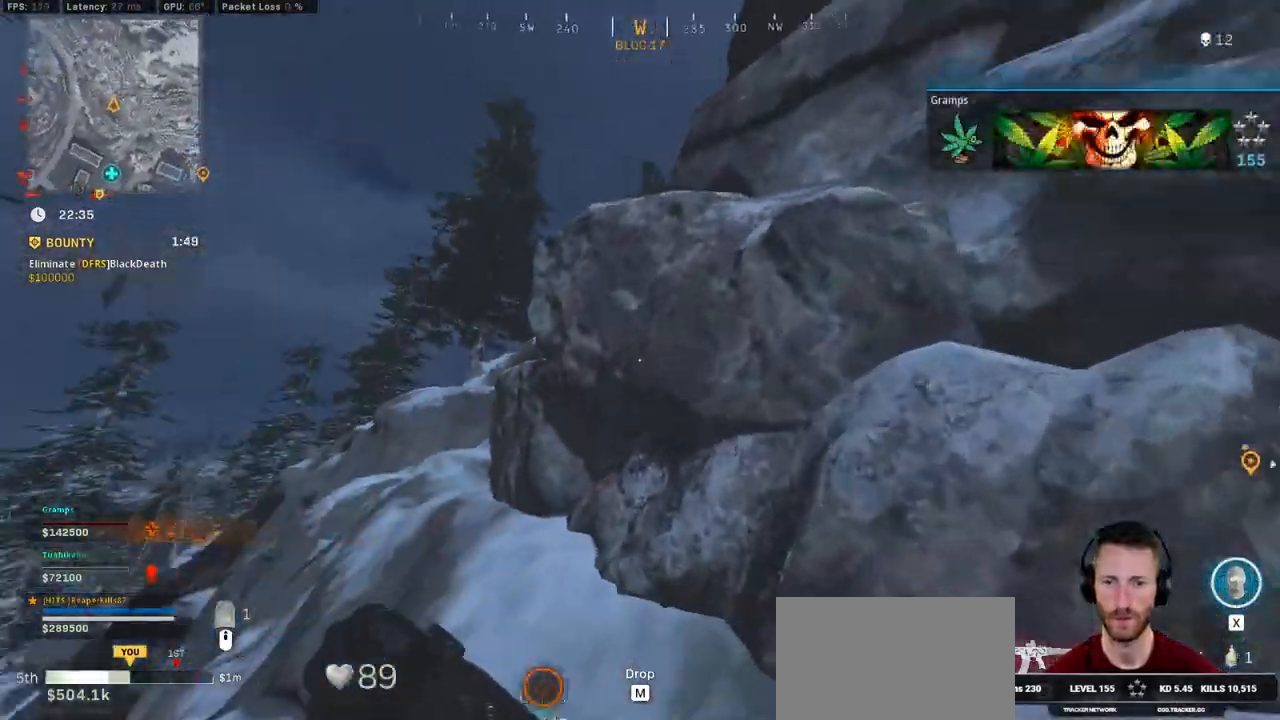
{"keys": ["shift", "space", "w"], "mouse": [], "events": [[83, "shift", "up"], [83, "space", "down"], [150, "space", "up"], [200, "shift", "down"], [233, "space", "down"], [316, "space", "up"], [350, "space", "down"]]}
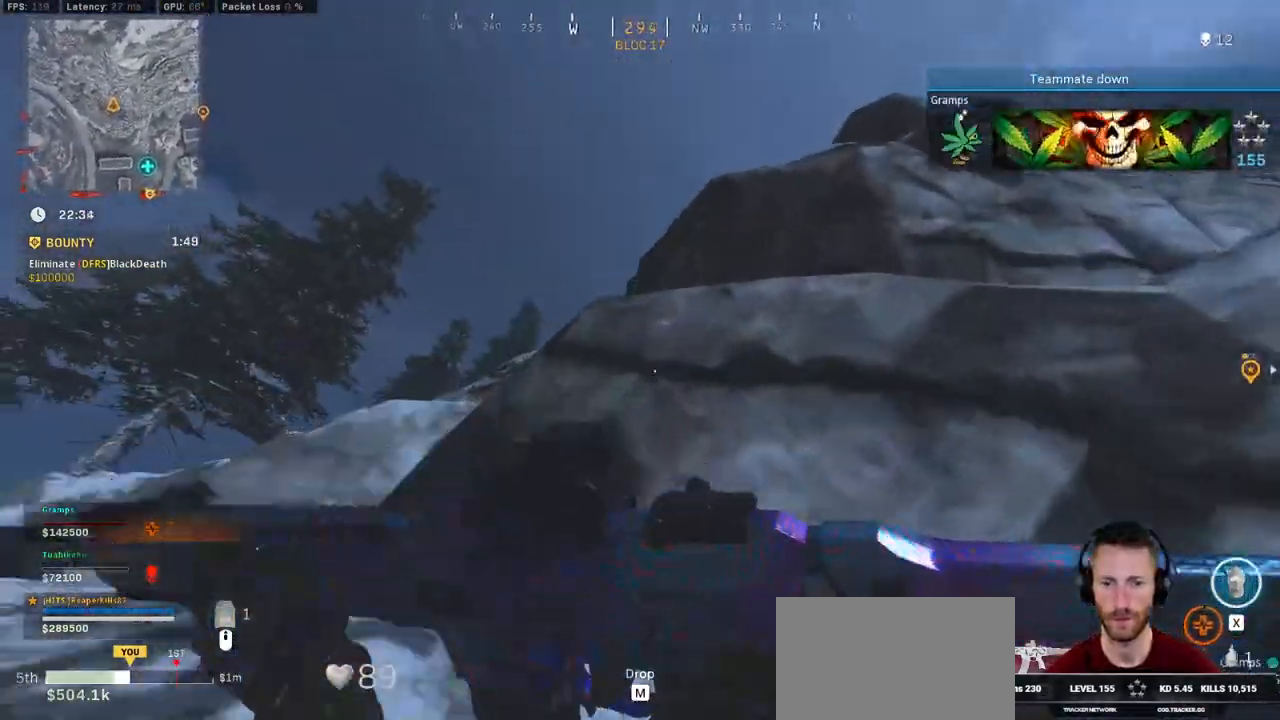
{"keys": ["shift", "w"], "mouse": [], "events": [[133, "shift", "up"], [150, "space", "up"], [283, "shift", "down"]]}
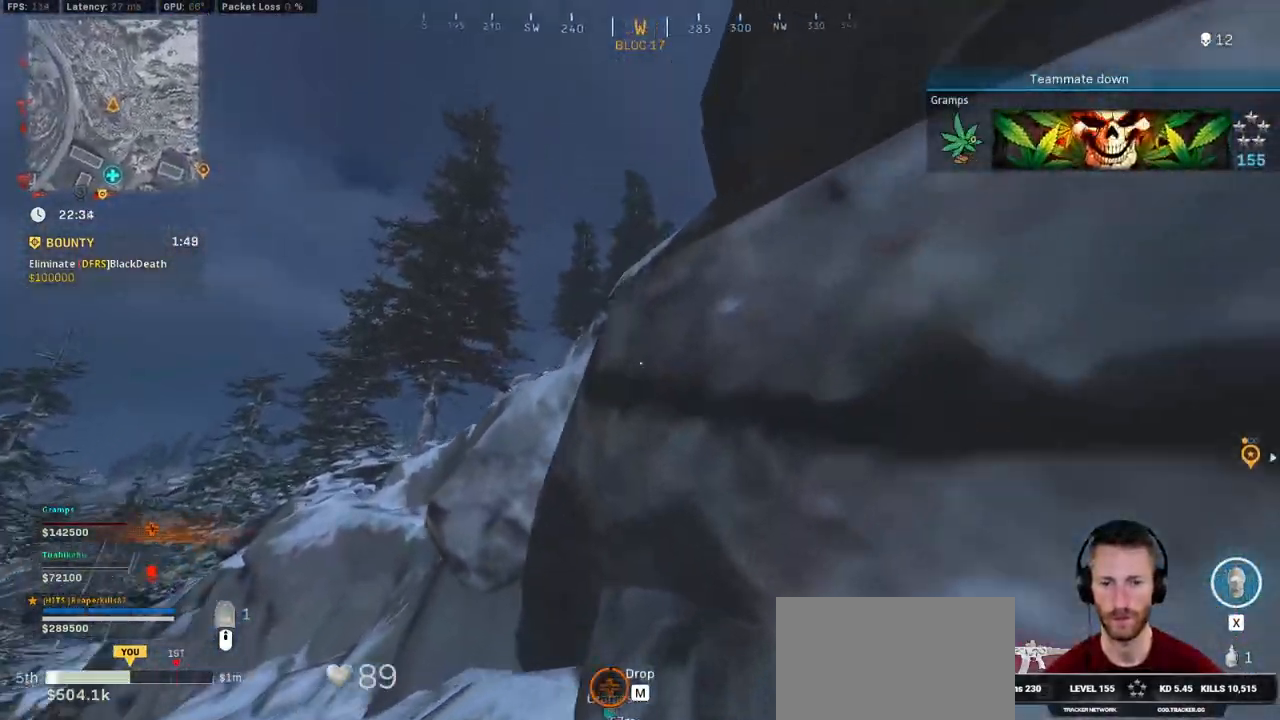
{"keys": ["shift", "space", "w"], "mouse": [], "events": [[133, "space", "down"], [150, "shift", "up"], [216, "space", "up"], [250, "shift", "down"], [283, "space", "down"], [383, "space", "up"], [416, "space", "down"]]}
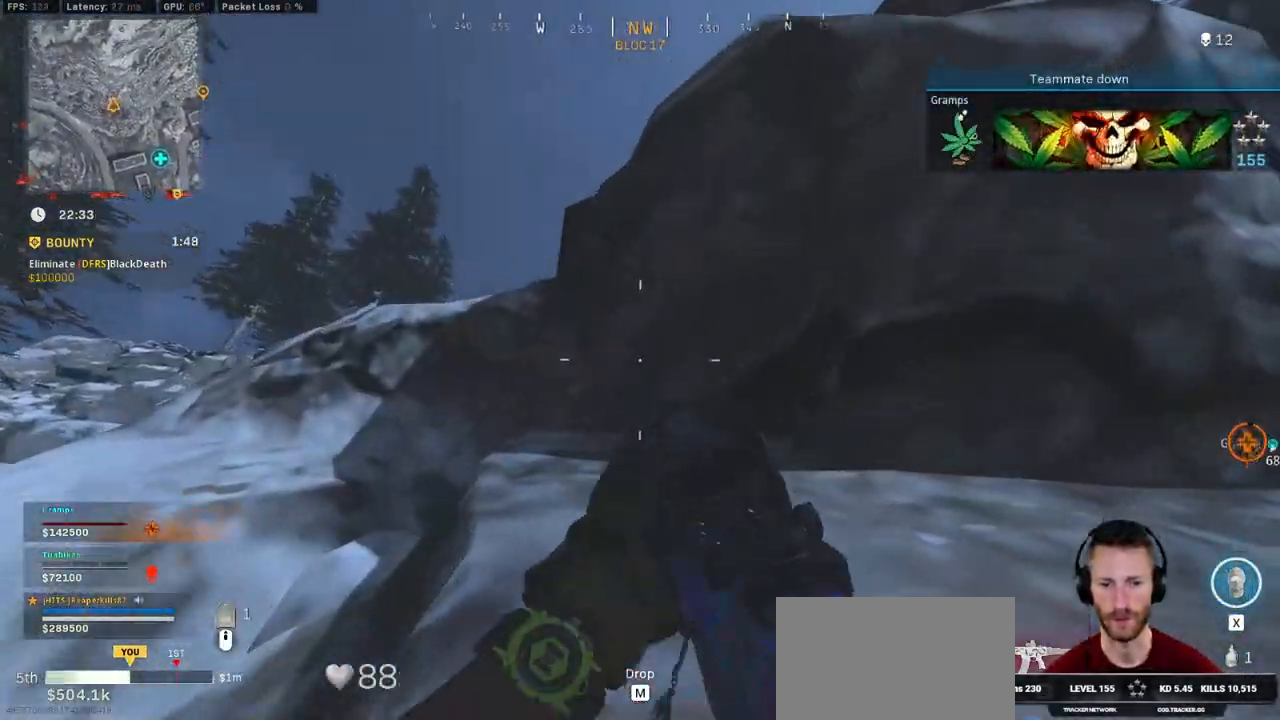
{"keys": ["shift", "w"], "mouse": [], "events": [[100, "shift", "up"], [116, "space", "up"], [300, "shift", "down"]]}
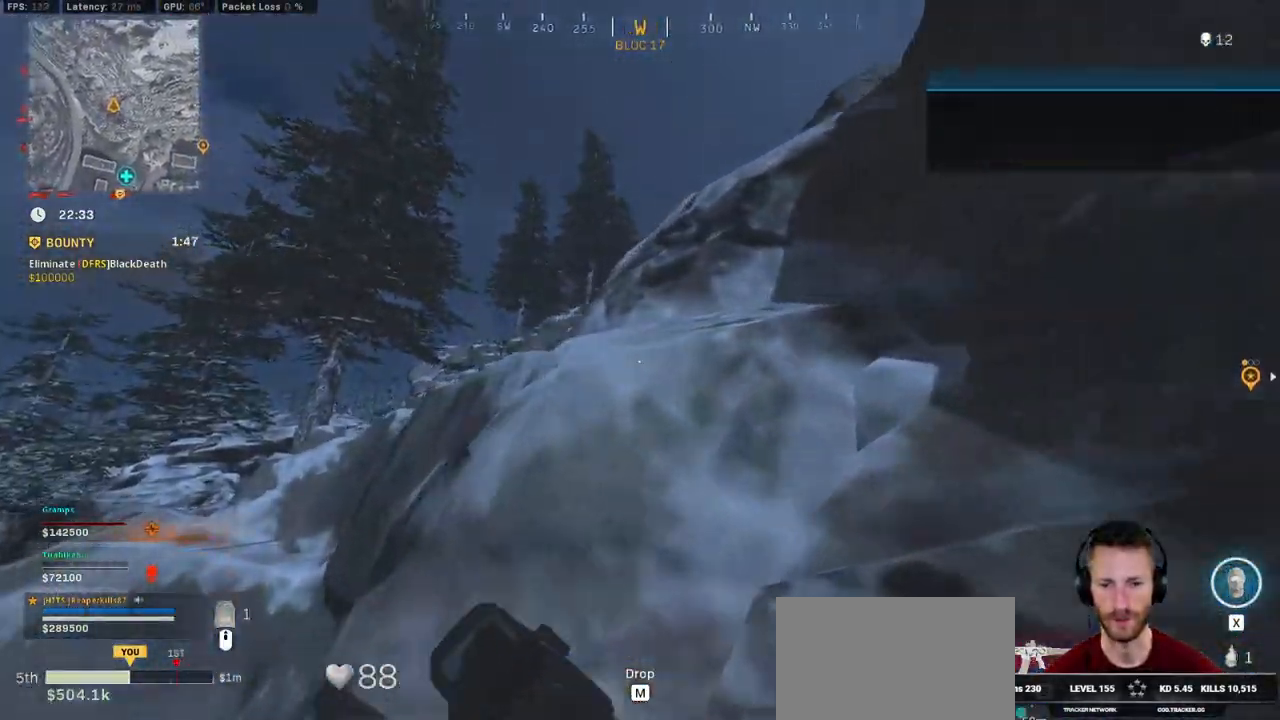
{"keys": ["shift", "space", "w"], "mouse": [], "events": [[33, "space", "down"], [100, "shift", "up"], [116, "space", "up"], [183, "space", "down"], [200, "shift", "down"], [266, "space", "up"], [333, "space", "down"], [350, "shift", "up"], [433, "shift", "down"], [450, "space", "up"], [500, "space", "down"]]}
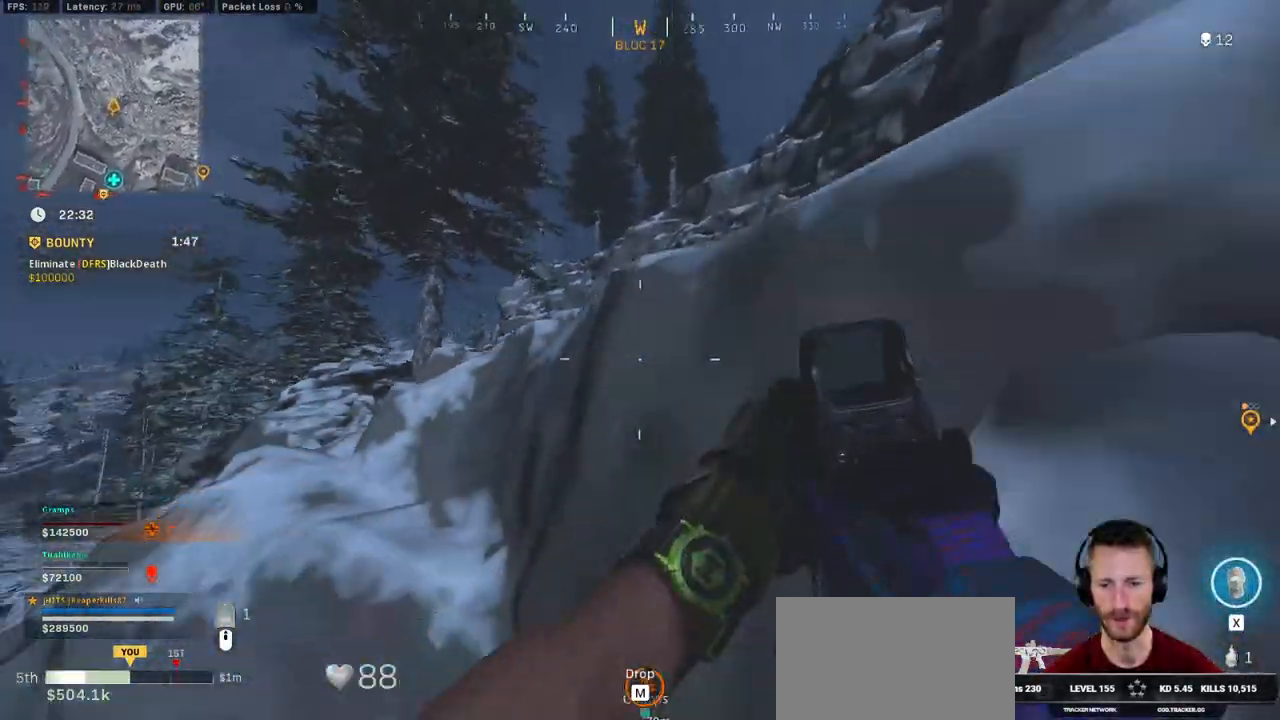
{"keys": ["shift", "space", "w"], "mouse": [], "events": [[33, "space", "up"], [116, "space", "down"], [183, "shift", "up"], [200, "space", "up"], [266, "shift", "down"], [266, "space", "down"], [366, "space", "up"], [400, "shift", "up"], [416, "space", "down"], [450, "shift", "down"]]}
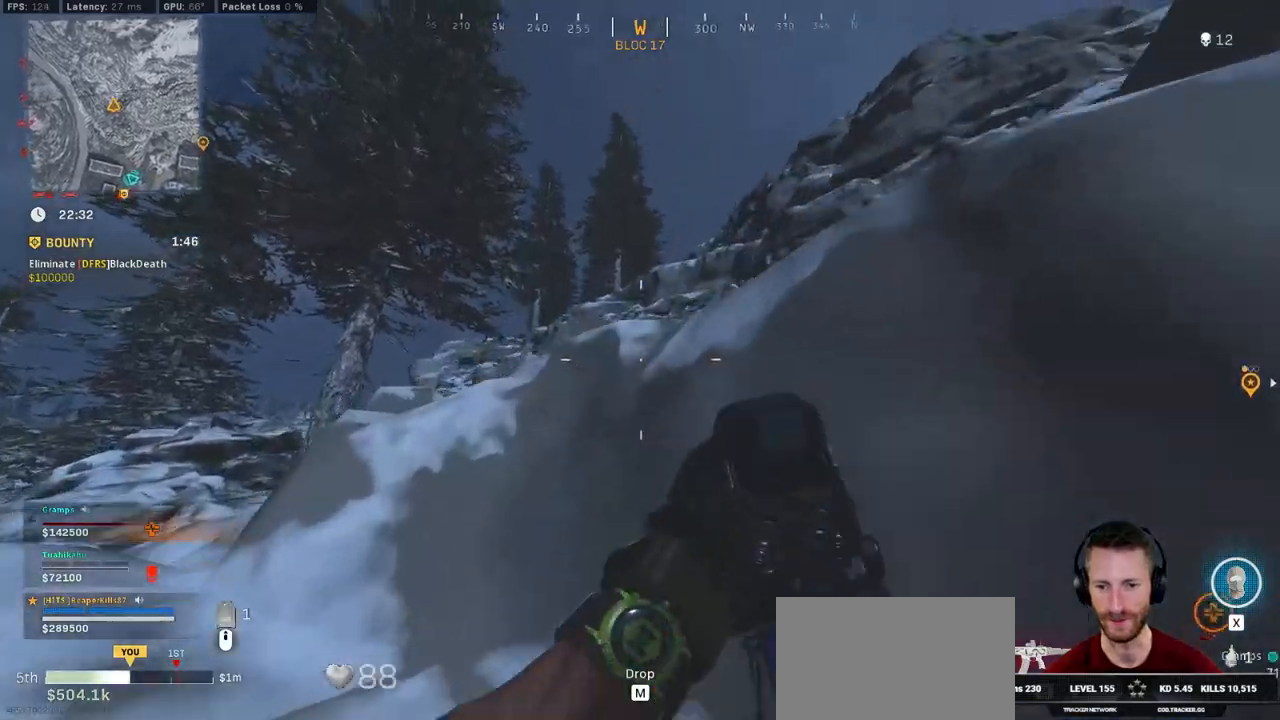
{"keys": ["shift", "space", "w"], "mouse": [], "events": [[16, "space", "up"], [83, "space", "down"], [100, "shift", "up"], [133, "shift", "down"], [216, "space", "up"], [283, "space", "down"], [366, "space", "up"], [500, "space", "down"]]}
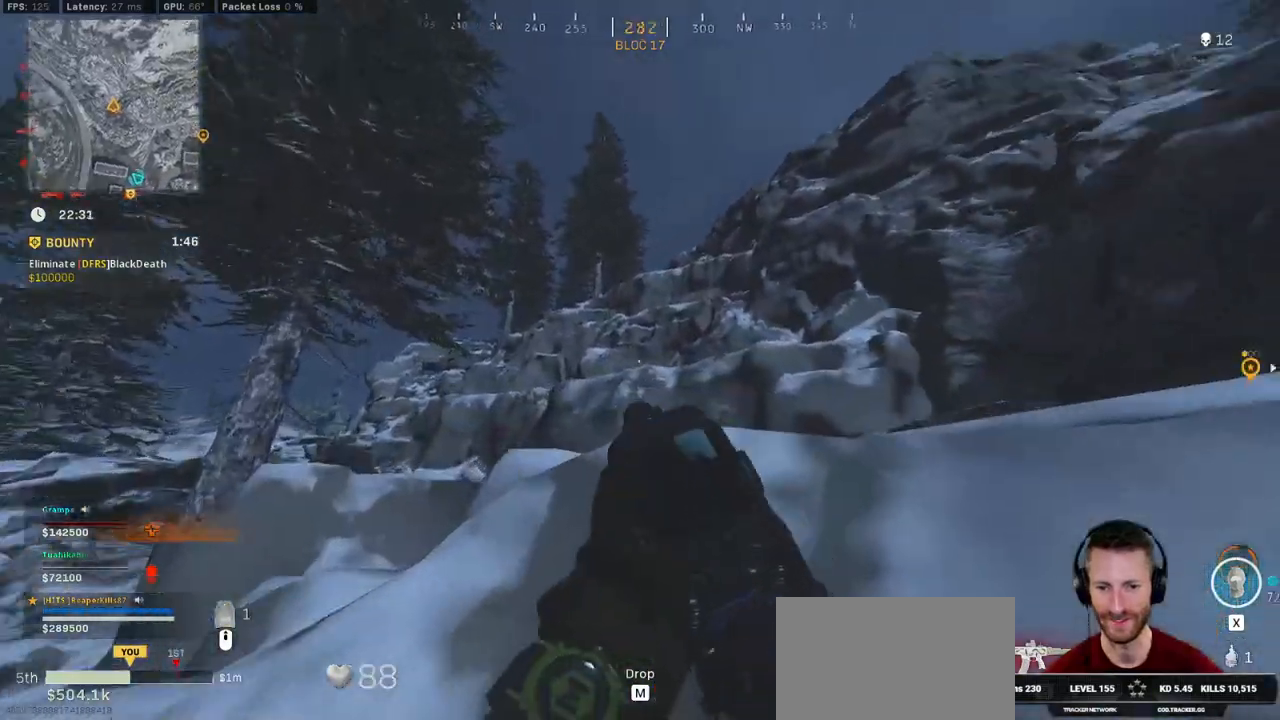
{"keys": ["a", "w"], "mouse": [], "events": [[16, "a", "down"], [100, "shift", "up"], [100, "space", "up"], [166, "space", "down"], [350, "space", "up"]]}
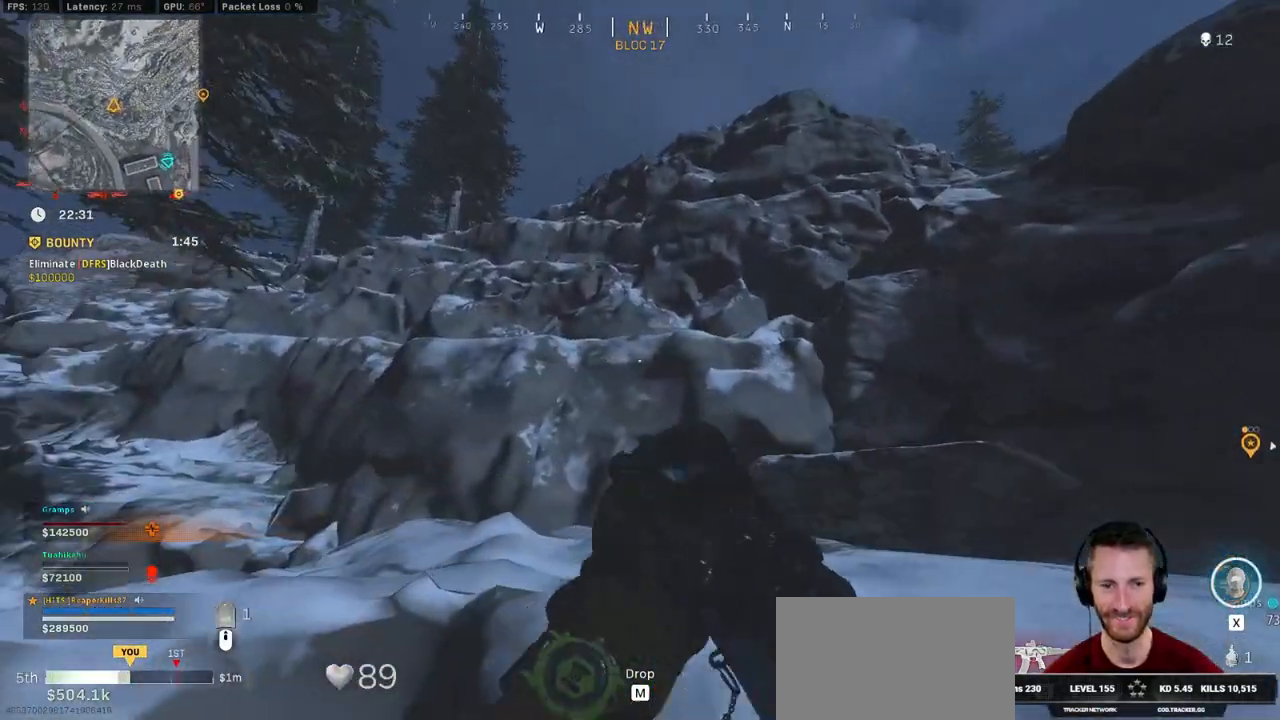
{"keys": ["d", "w"], "mouse": [], "events": [[33, "shift", "down"], [83, "a", "up"], [216, "space", "down"], [333, "d", "down"], [350, "shift", "up"], [416, "space", "up"]]}
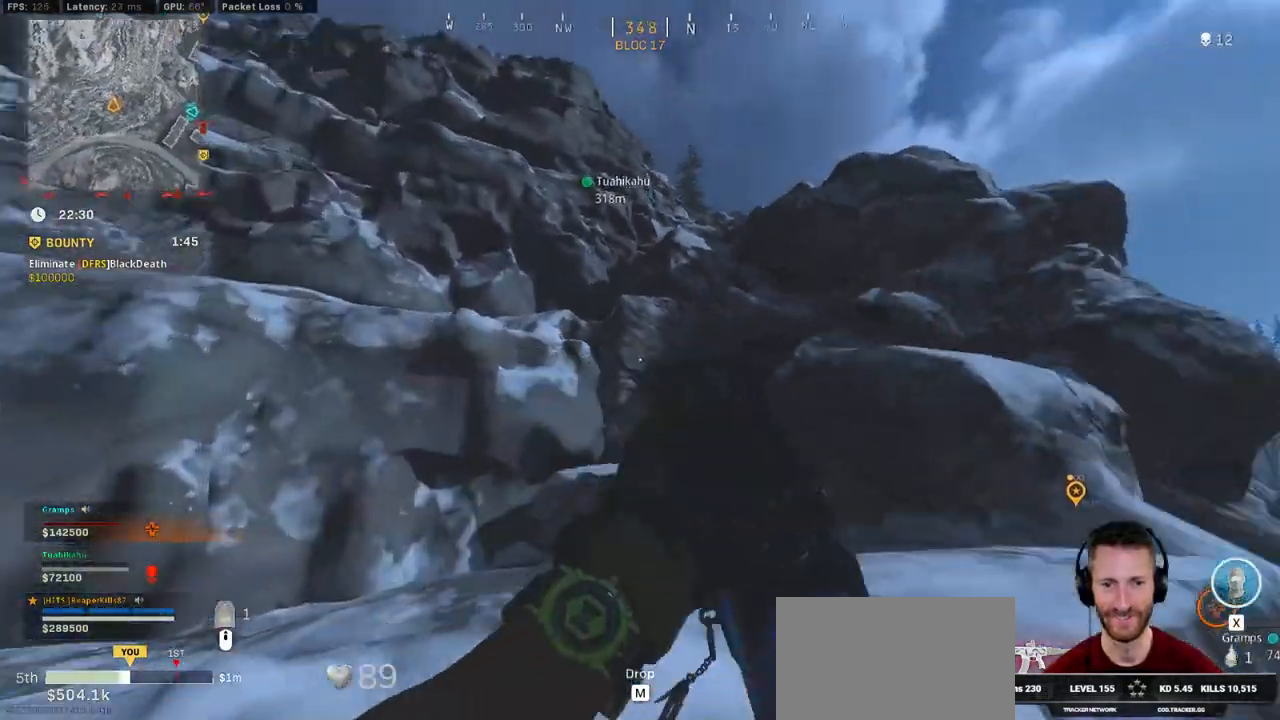
{"keys": ["a", "shift", "w"], "mouse": [], "events": [[100, "shift", "down"], [116, "d", "up"], [416, "a", "down"]]}
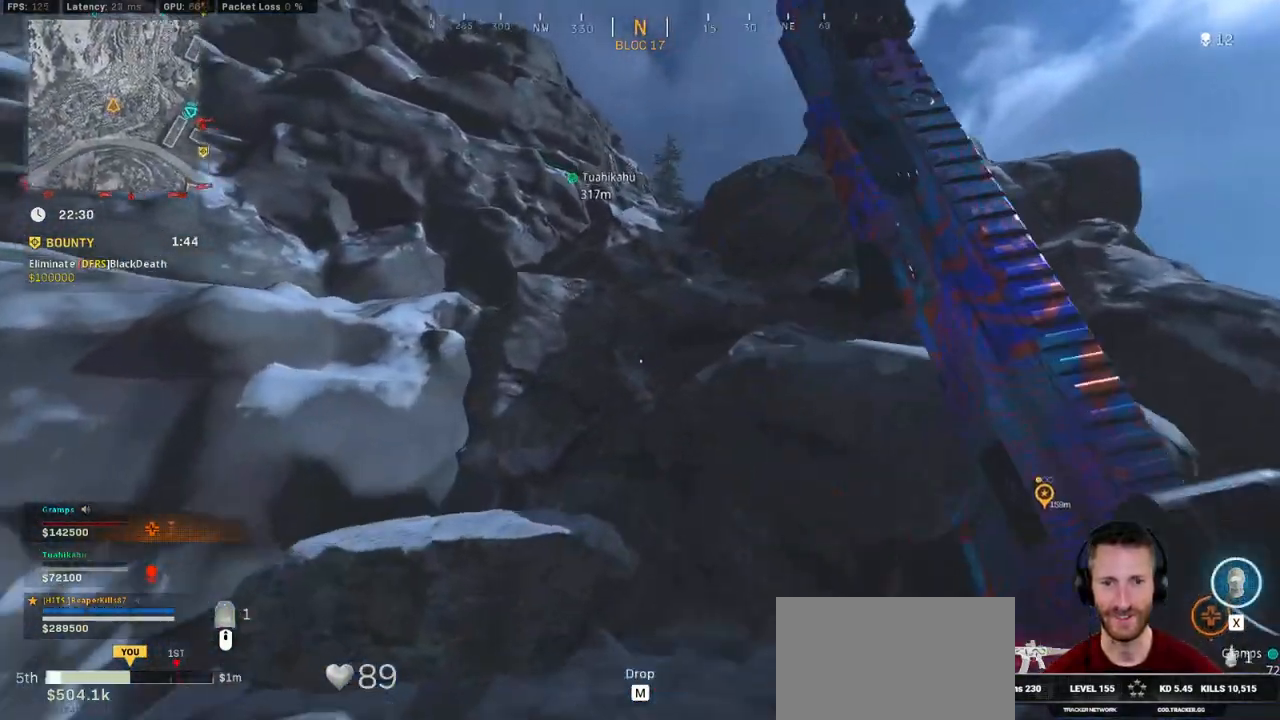
{"keys": ["shift", "w"], "mouse": [], "events": [[133, "space", "down"], [200, "shift", "up"], [283, "a", "up"], [283, "space", "up"], [483, "shift", "down"]]}
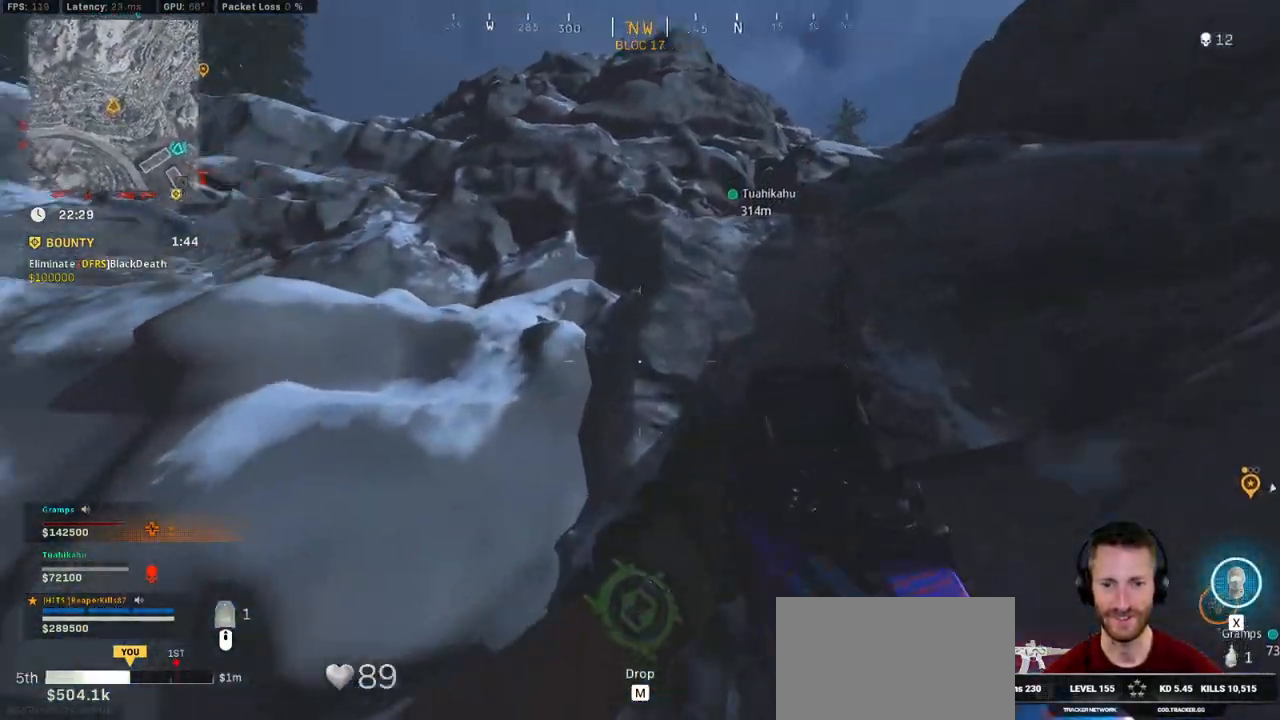
{"keys": ["shift", "w"], "mouse": [], "events": [[366, "space", "down"], [400, "shift", "up"], [483, "space", "up"], [500, "shift", "down"]]}
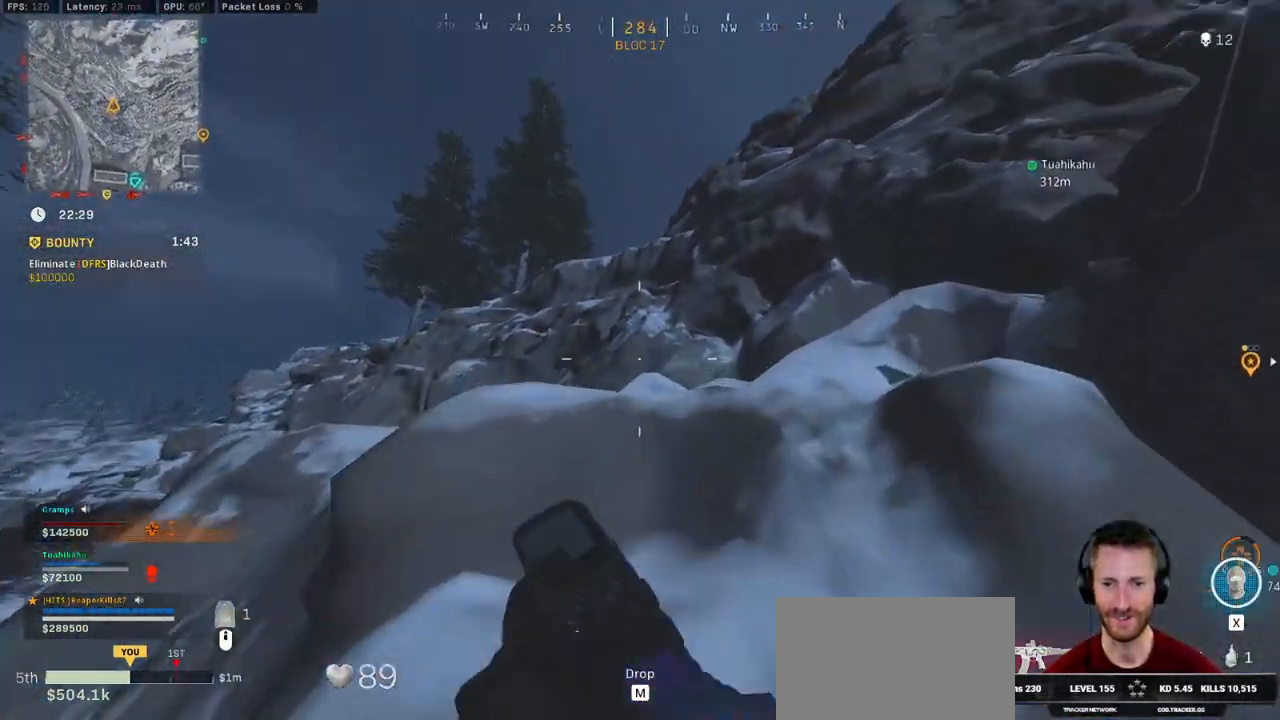
{"keys": ["d"], "mouse": [], "events": [[16, "space", "down"], [150, "space", "up"], [166, "shift", "up"], [266, "d", "down"], [383, "w", "up"]]}
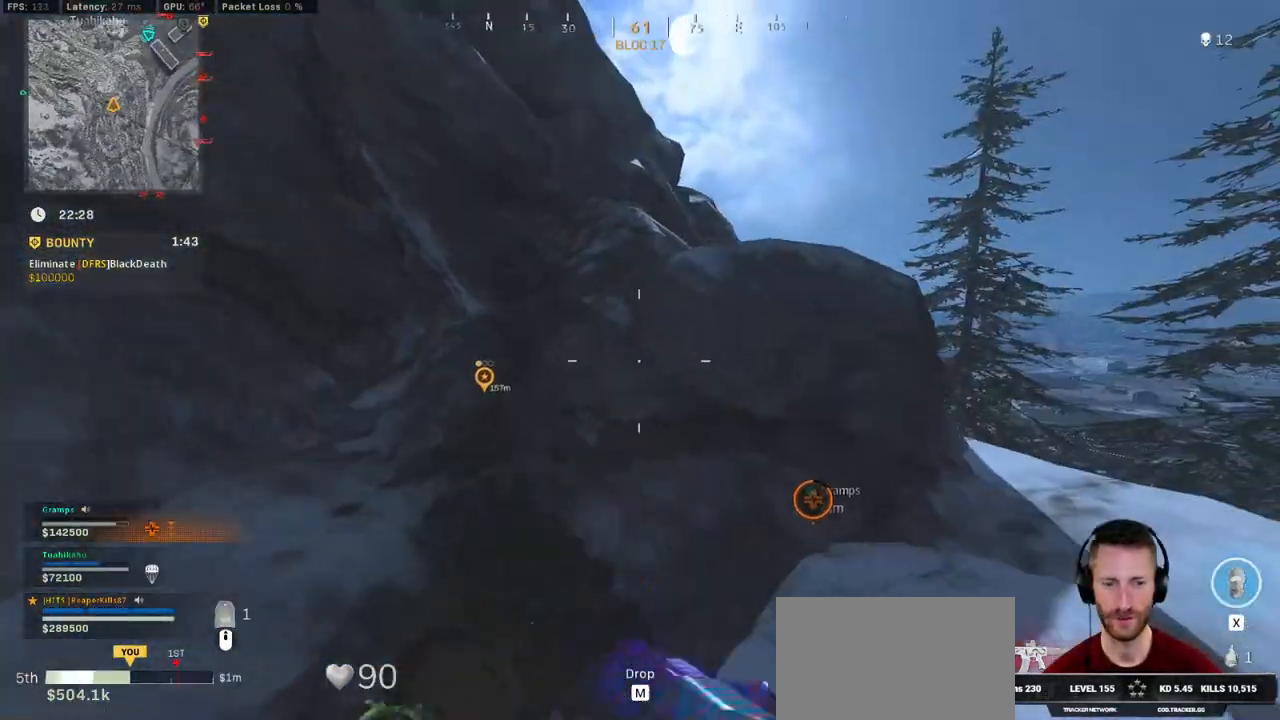
{"keys": ["w"], "mouse": [], "events": [[33, "shift", "down"], [33, "w", "down"], [116, "d", "up"], [350, "space", "down"], [383, "shift", "up"], [466, "space", "up"]]}
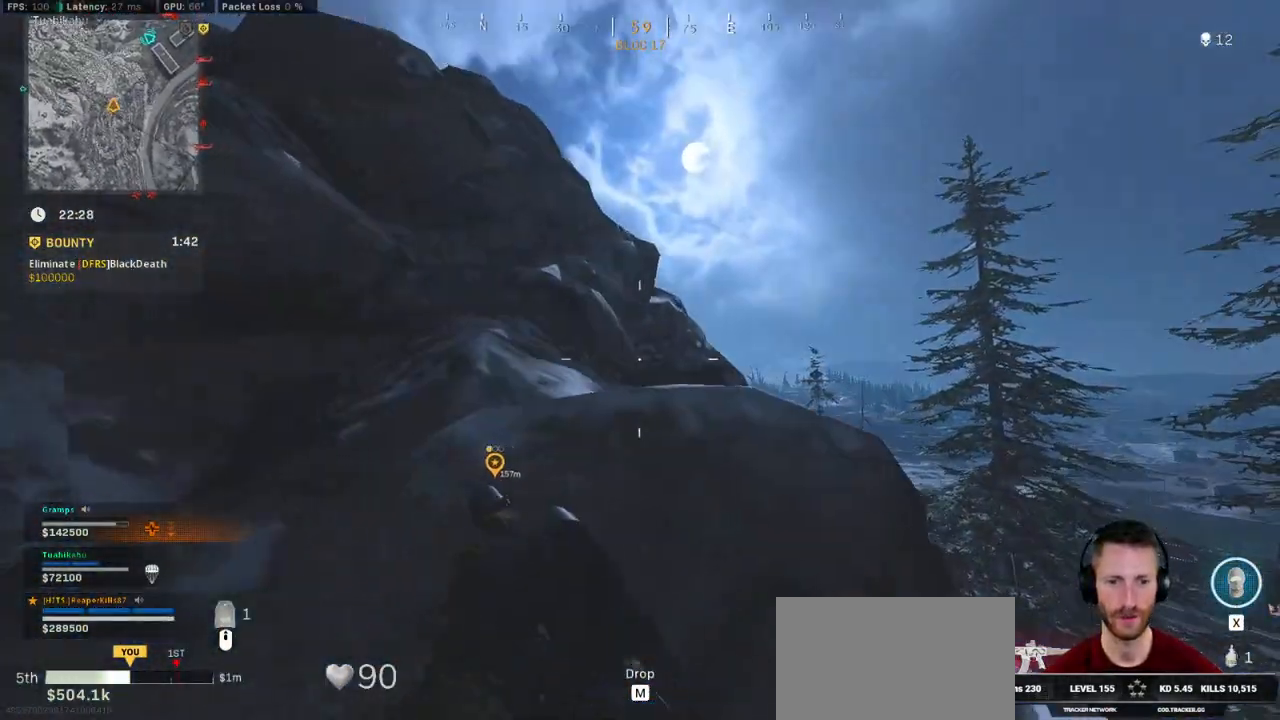
{"keys": ["a", "w"], "mouse": [], "events": [[16, "space", "down"], [33, "a", "down"], [133, "space", "up"], [183, "space", "down"], [283, "space", "up"]]}
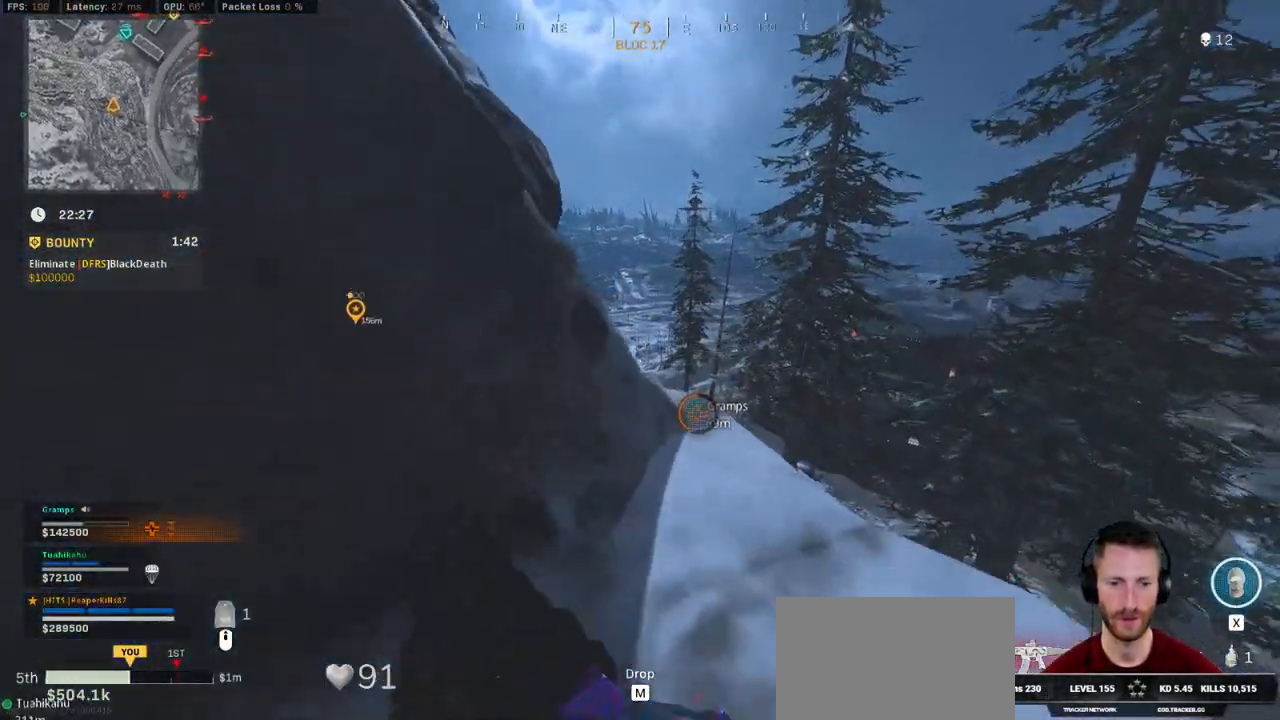
{"keys": ["a"], "mouse": ["right"], "events": [[333, "w", "up"], [416, "mouse_right", "down"]]}
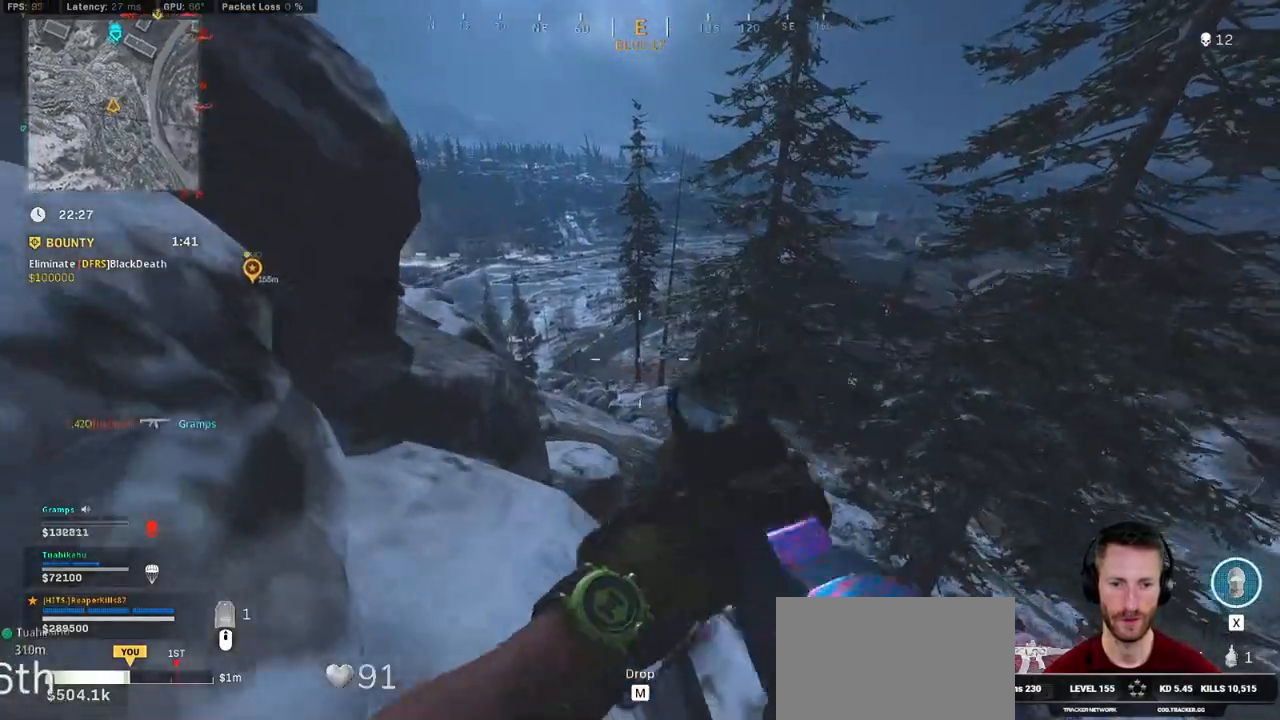
{"keys": ["a", "w"], "mouse": [], "events": [[166, "ctrl", "down"], [450, "mouse_right", "up"], [483, "ctrl", "up"], [483, "w", "down"]]}